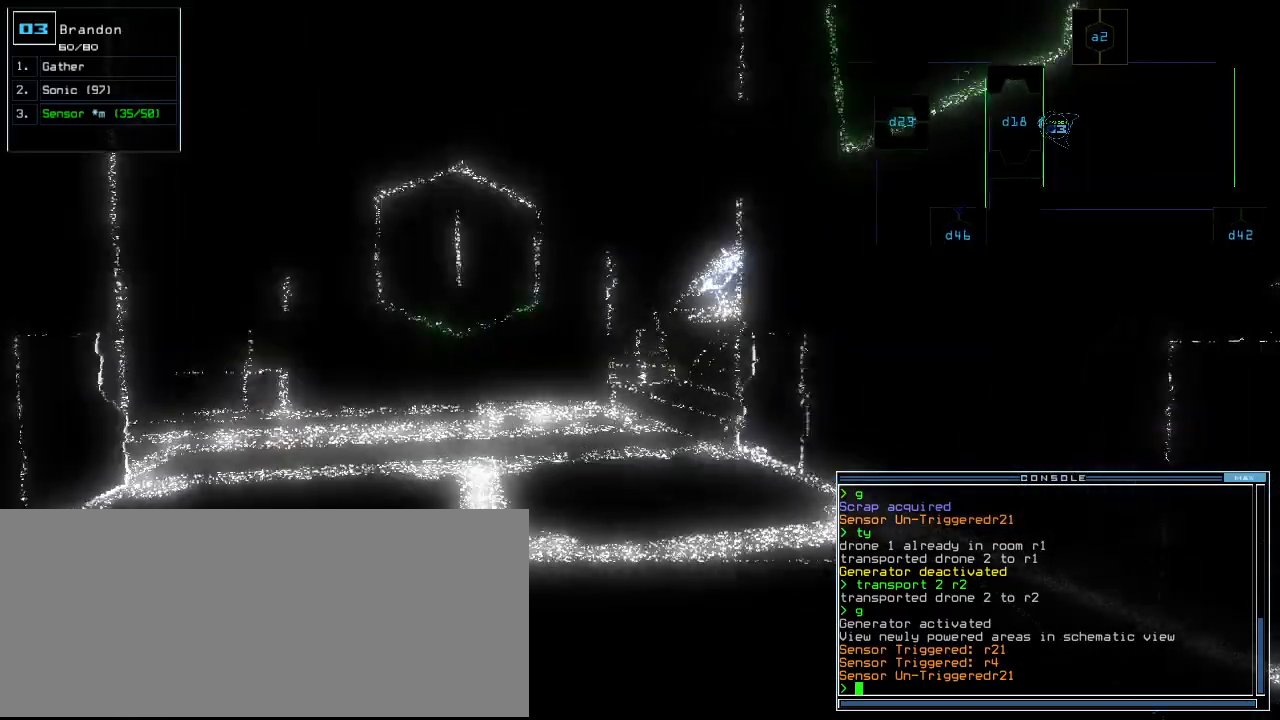
Gameplay with keyboard; each line is a JSON object with the keys held at the frame after it. "events" lists presses ("down") and releases ("up") of ".", "0", "1", "2", "3", "4", "5", "6", "7", "8", "9", "a", "b", "backspace", "c", "caps_lock", "comma", "ctrl_l", "ctrl_r", "d", "down", "e", "equals", "escape", "f", "g", "h", "i", "j", "k", "l", "left", "m", "minus", "n", "o", "p", "q", "quote", "r", "return", "right", "s", "semicolon", "shift_l", "shift_r", "space", "t", "tab", "tilde", "u", "up", "v", "w", "x", "y" and "z" between this image and that frame as [ms after this image, input, new state], when the widget could be followed in between. No other keys are recorded. Mouse input is not recorded. Not read: other_keys.
{"keys": ["up"], "events": [[120, "left", "down"], [200, "left", "up"]]}
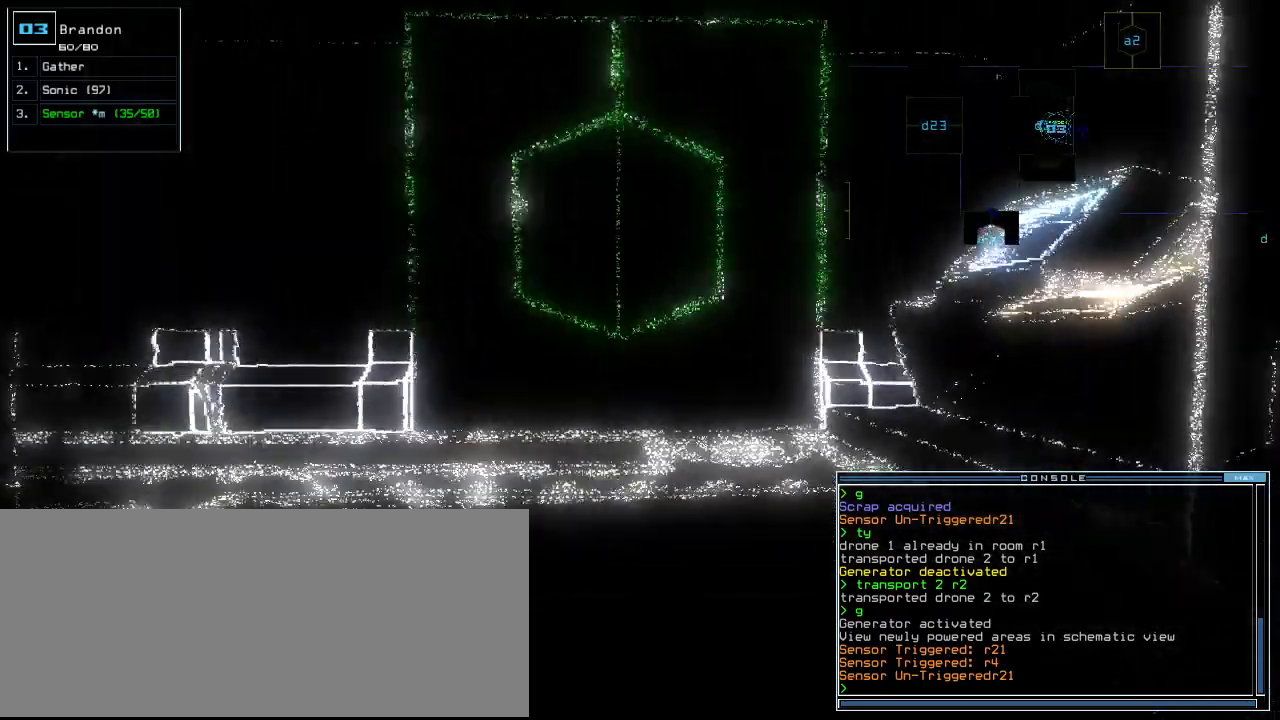
{"keys": ["left", "up"], "events": [[500, "left", "down"]]}
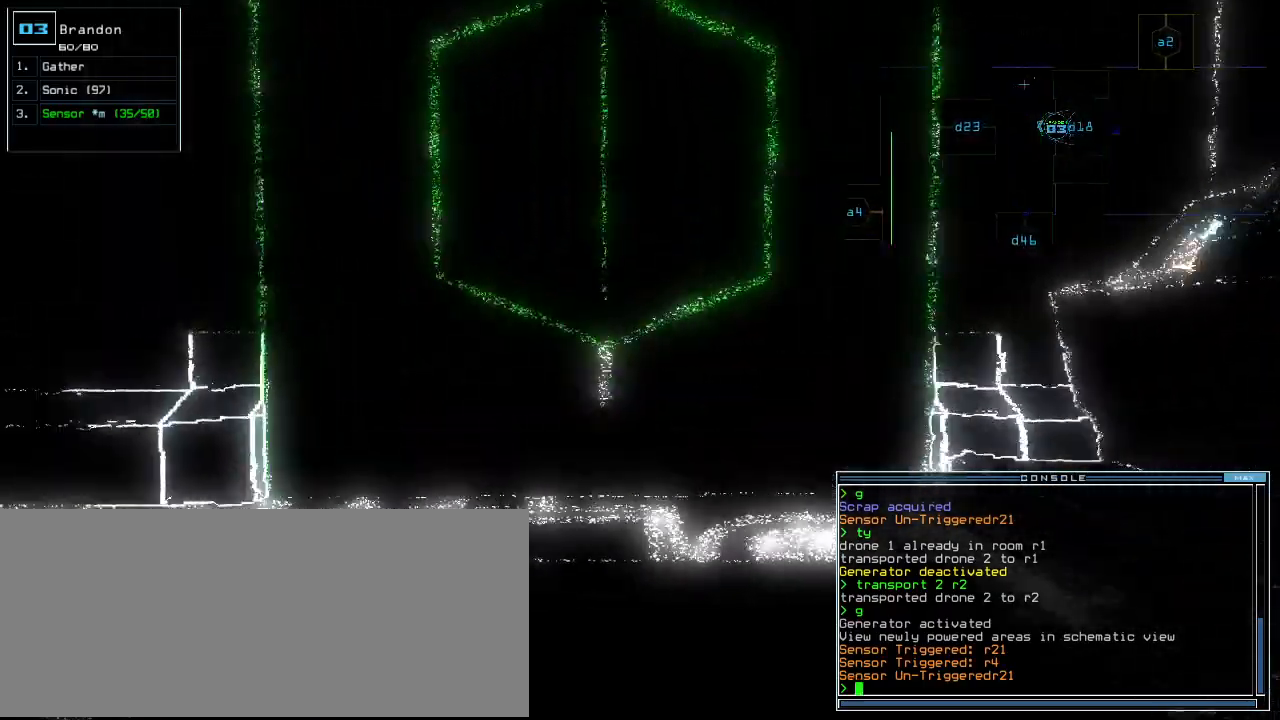
{"keys": ["c", "up"], "events": [[60, "left", "up"], [160, "left", "down"], [260, "left", "up"], [300, "left", "down"], [460, "left", "up"], [500, "c", "down"]]}
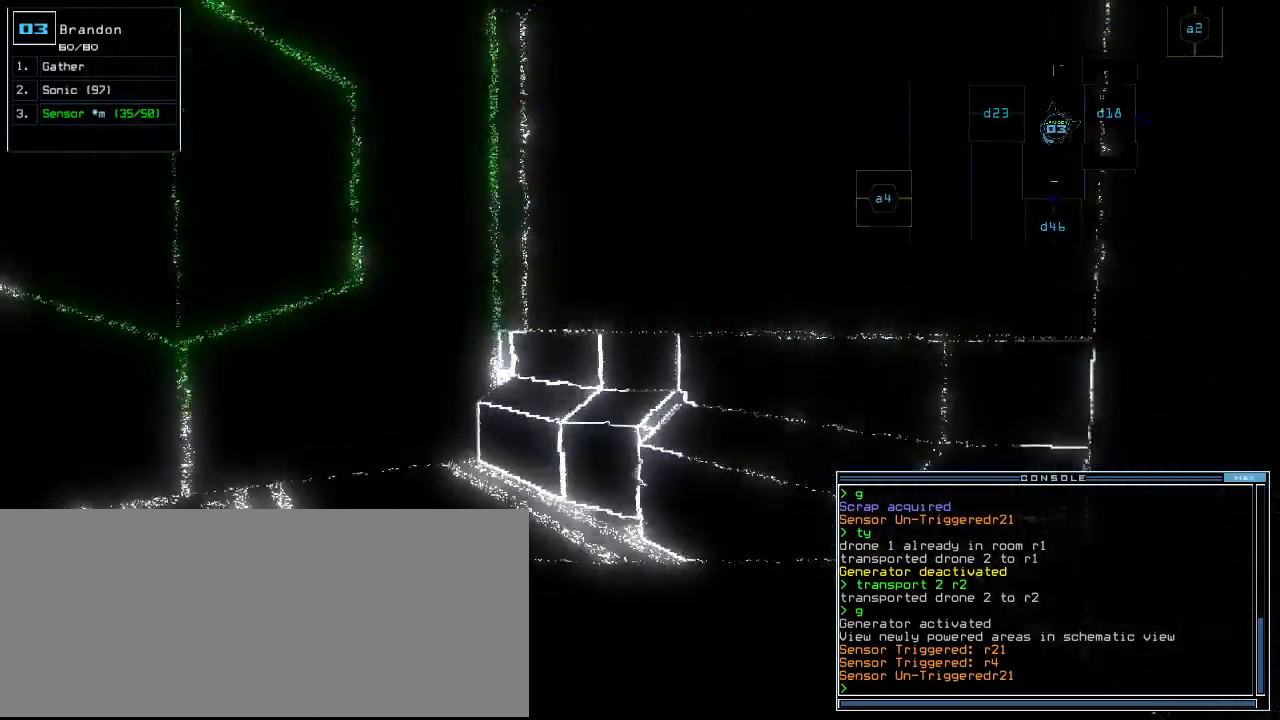
{"keys": ["return", "up"], "events": [[40, "c", "up"], [100, "c", "down"], [180, "left", "down"], [200, "c", "up"], [300, "left", "up"], [460, "return", "down"]]}